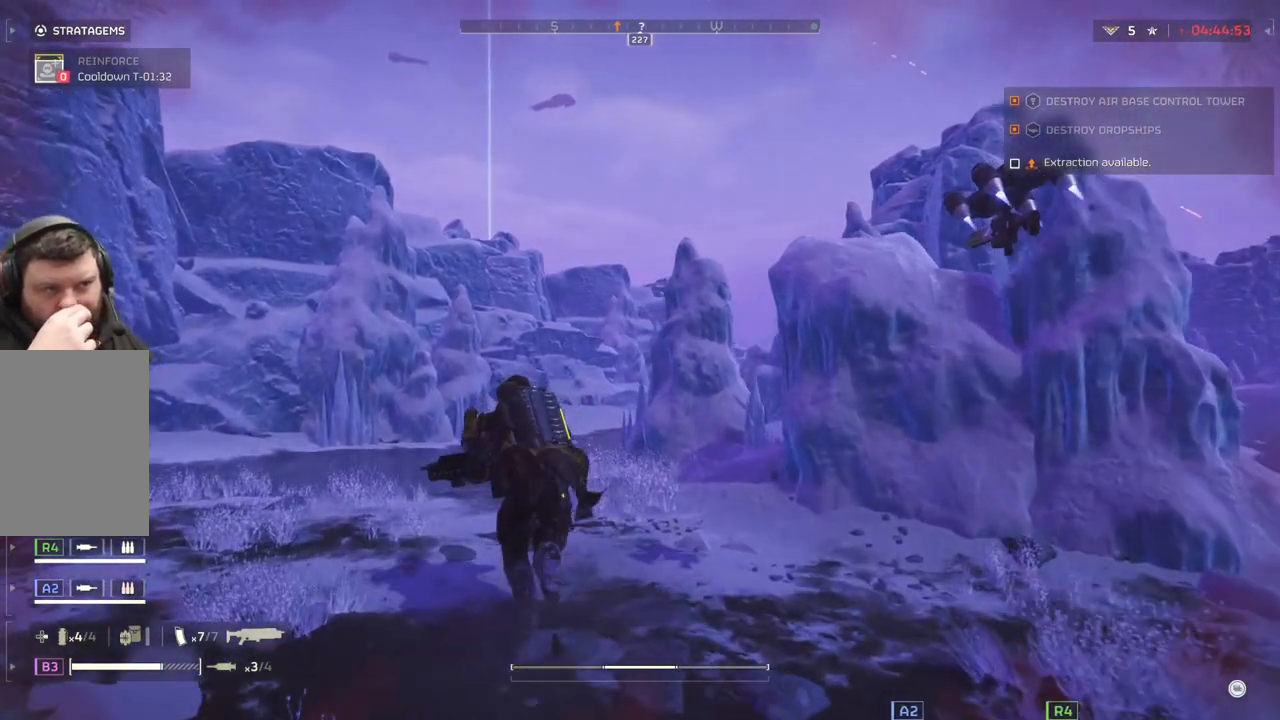
Gameplay with a controller (PlayStation layout); each line is a JSON object with the inputs held at the frame after it. "events" lists button and stick changes between this image and that frame as [ms after this image, input, new state], when the widget could be followed in between. Not read: right_stick.
{"buttons": [], "left_stick": "up", "events": []}
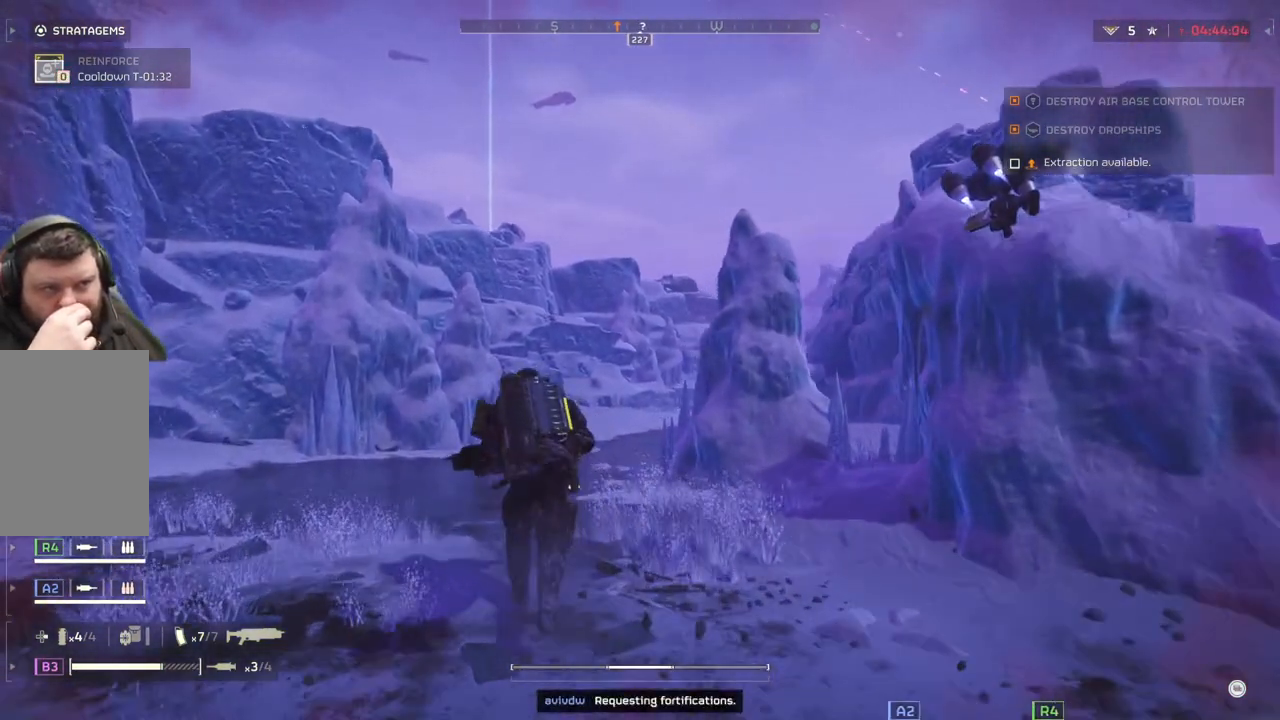
{"buttons": [], "left_stick": "up", "events": []}
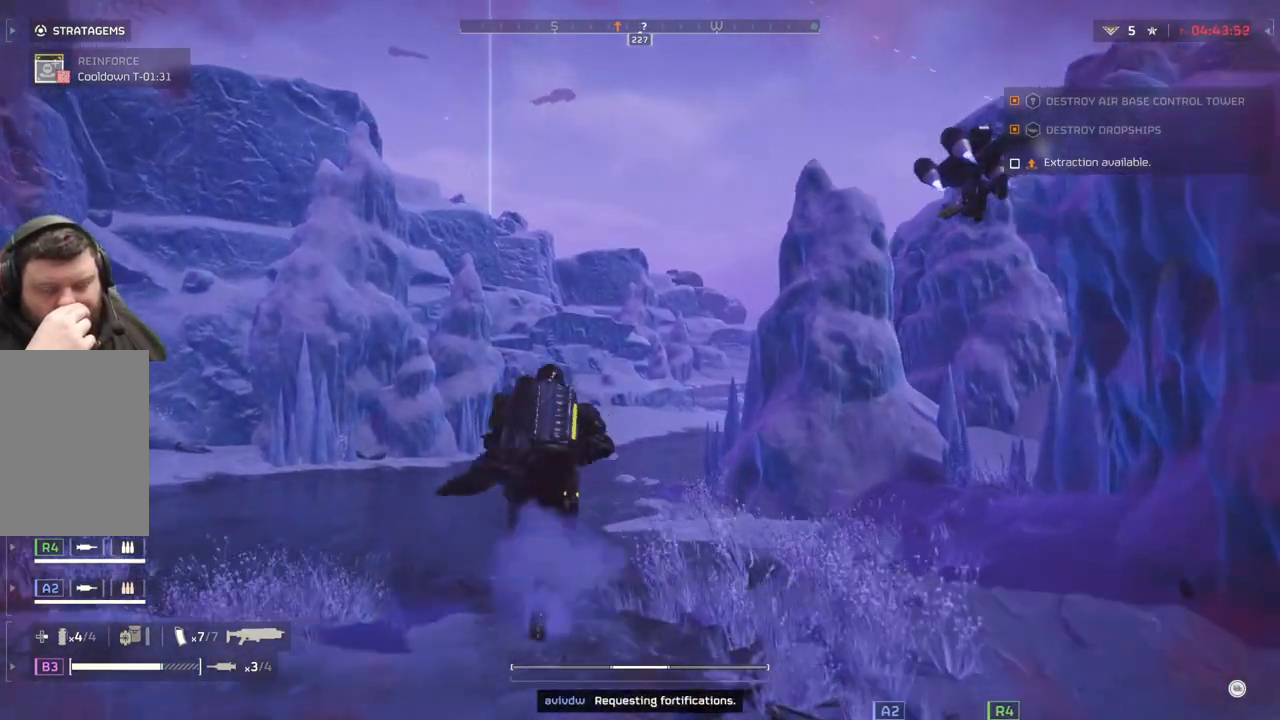
{"buttons": [], "left_stick": "up", "events": []}
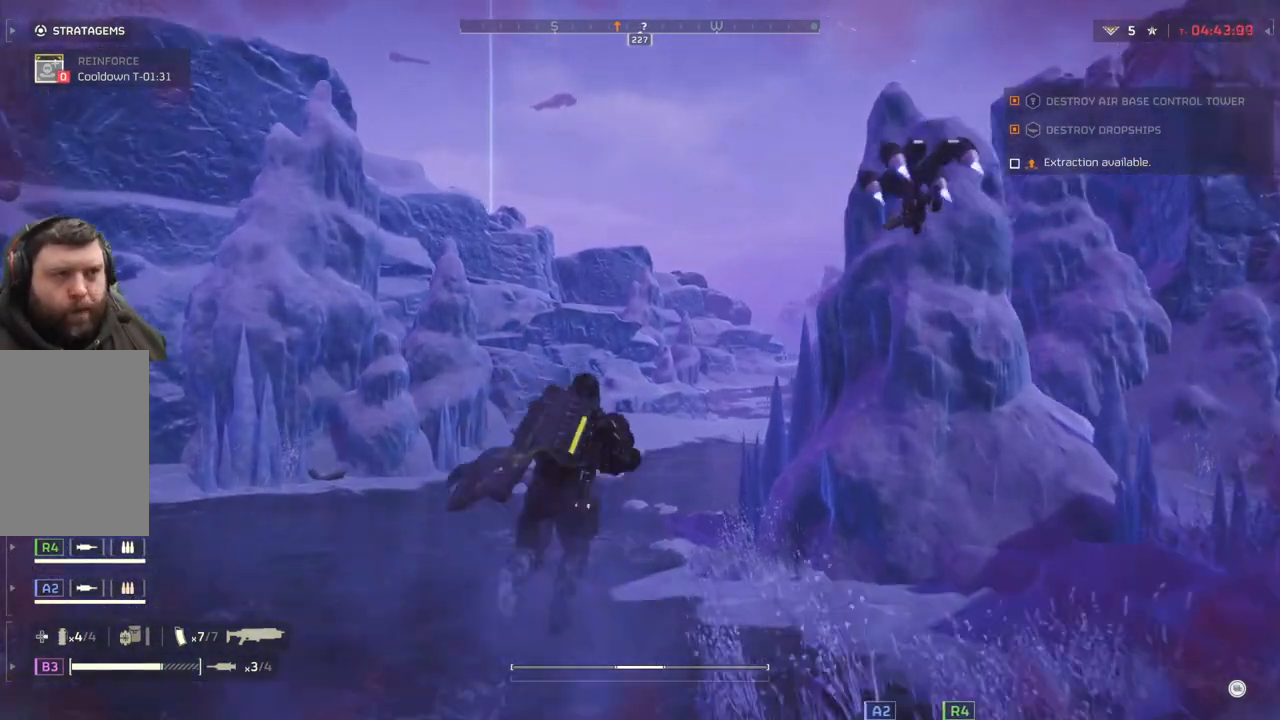
{"buttons": [], "left_stick": "up", "events": []}
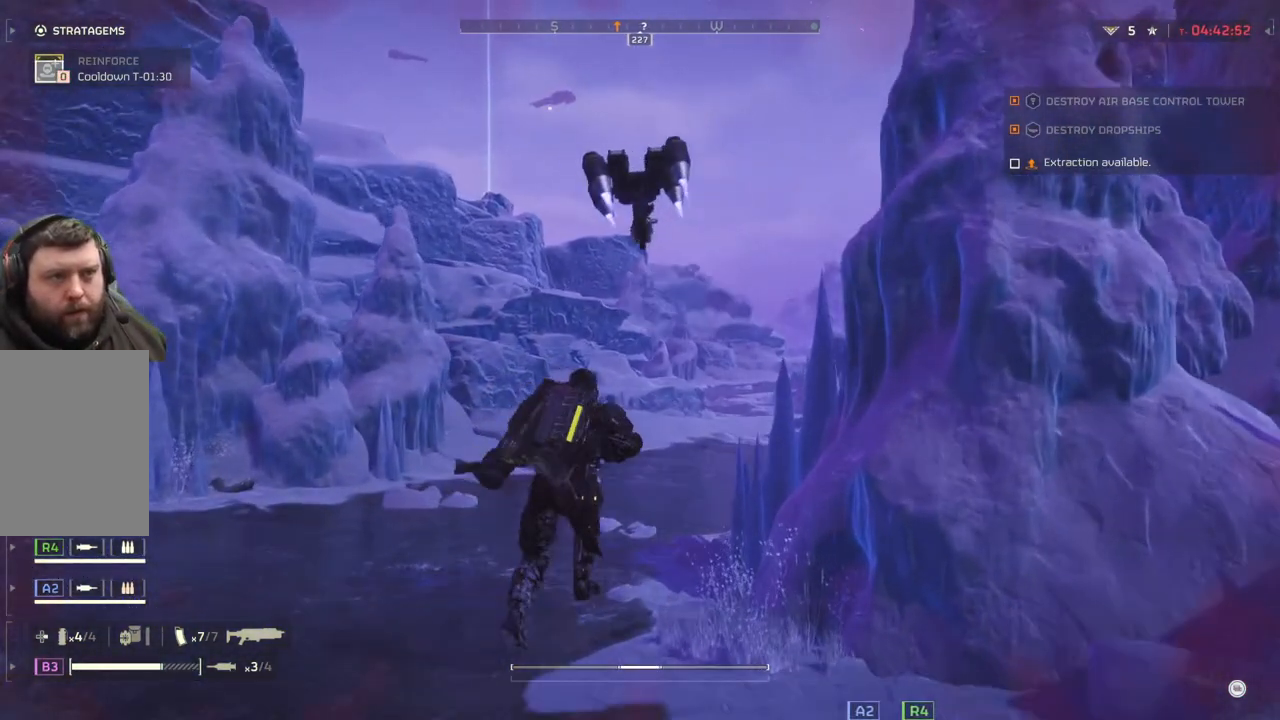
{"buttons": [], "left_stick": "up", "events": []}
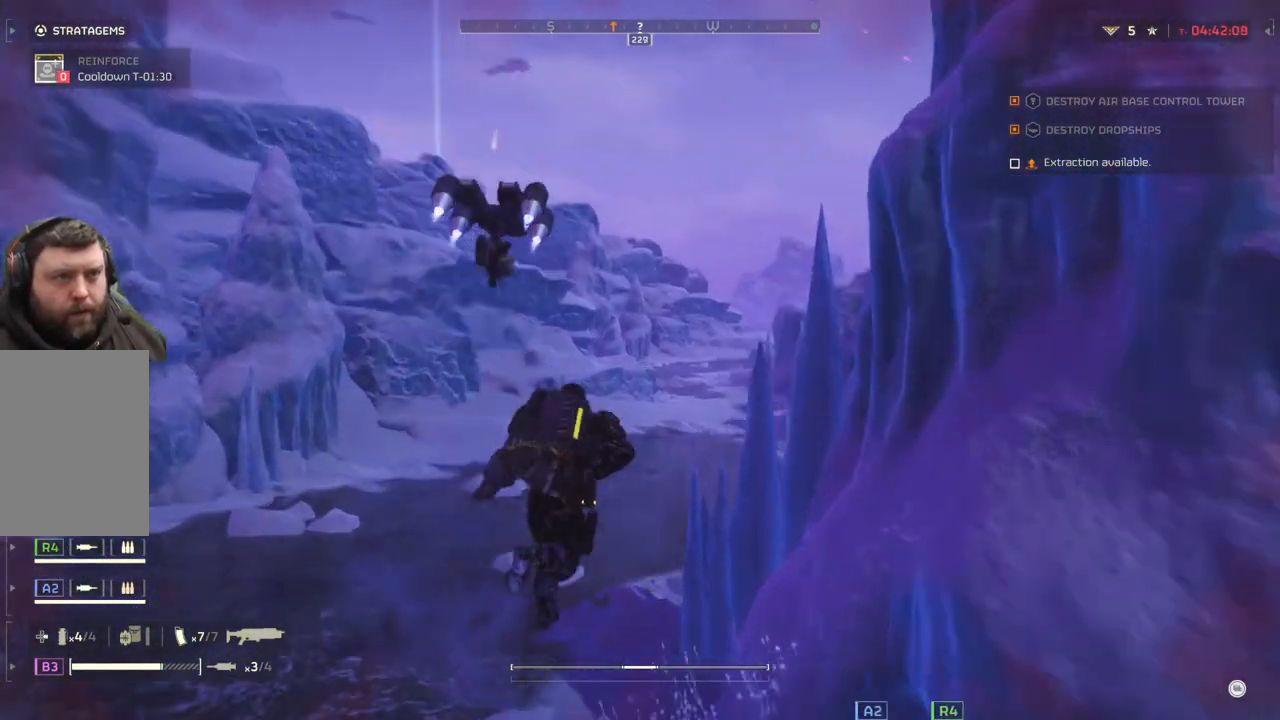
{"buttons": [], "left_stick": "up", "events": []}
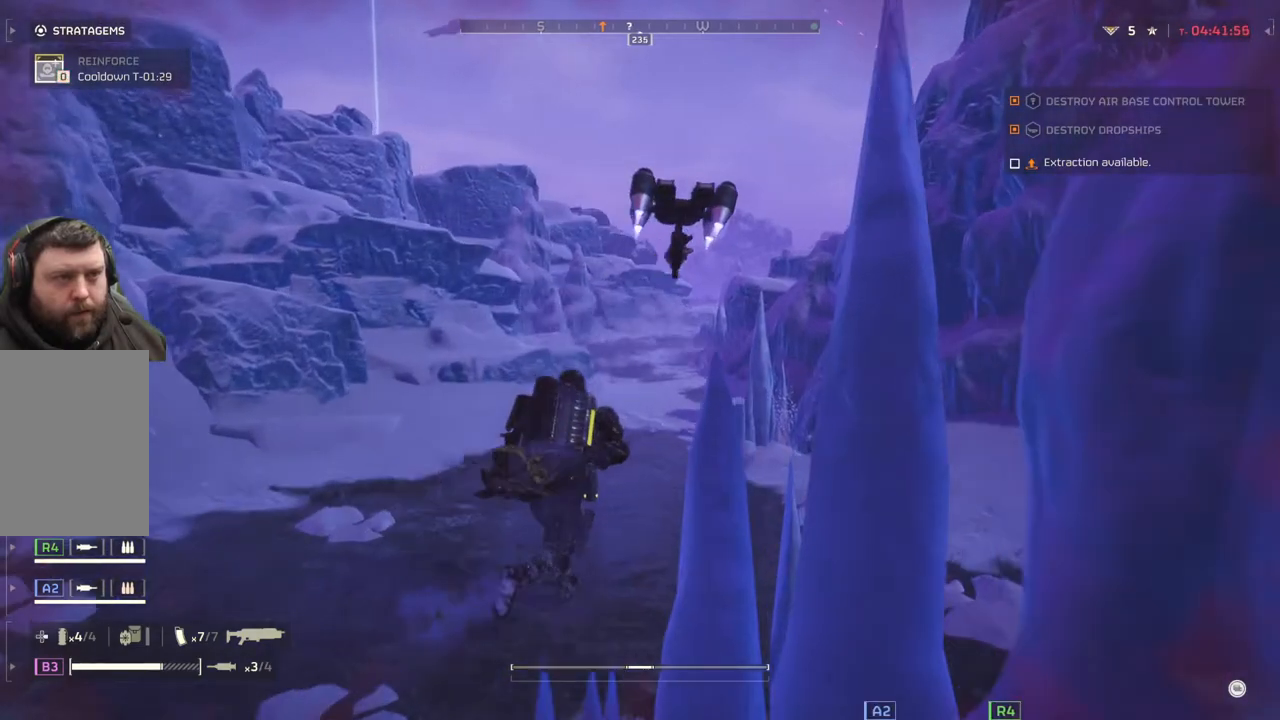
{"buttons": [], "left_stick": "up", "events": []}
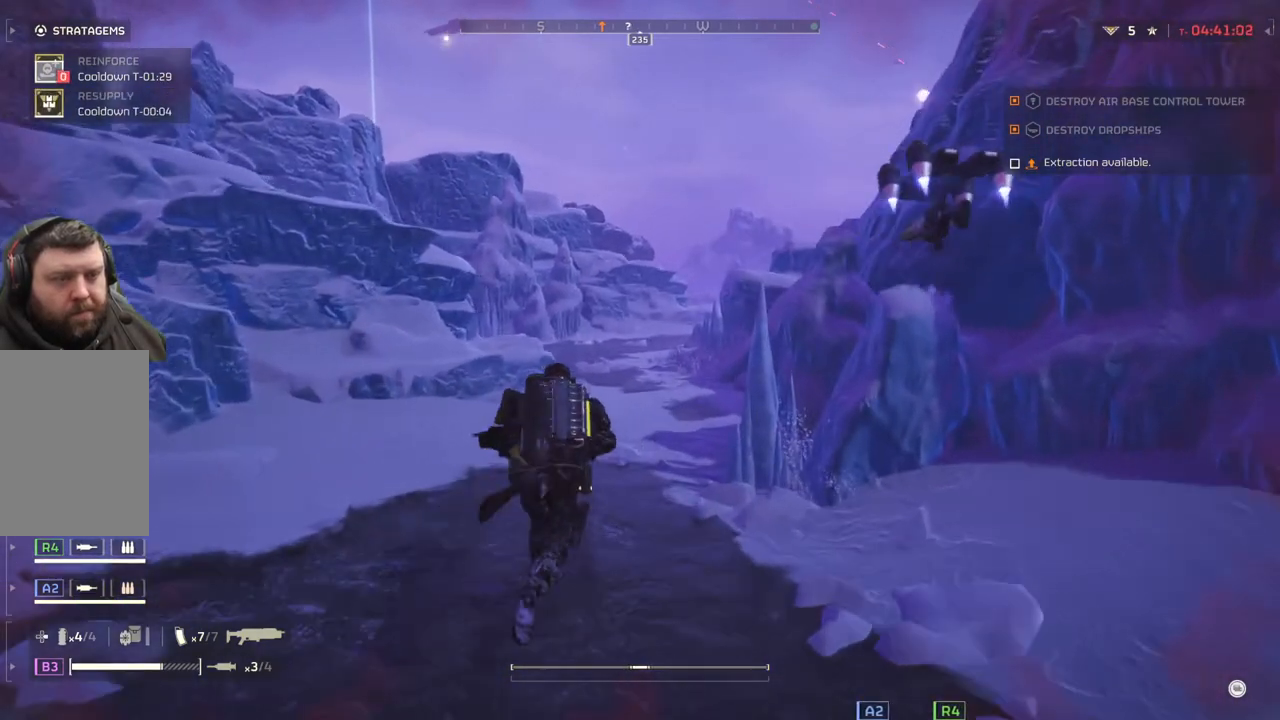
{"buttons": [], "left_stick": "up", "events": []}
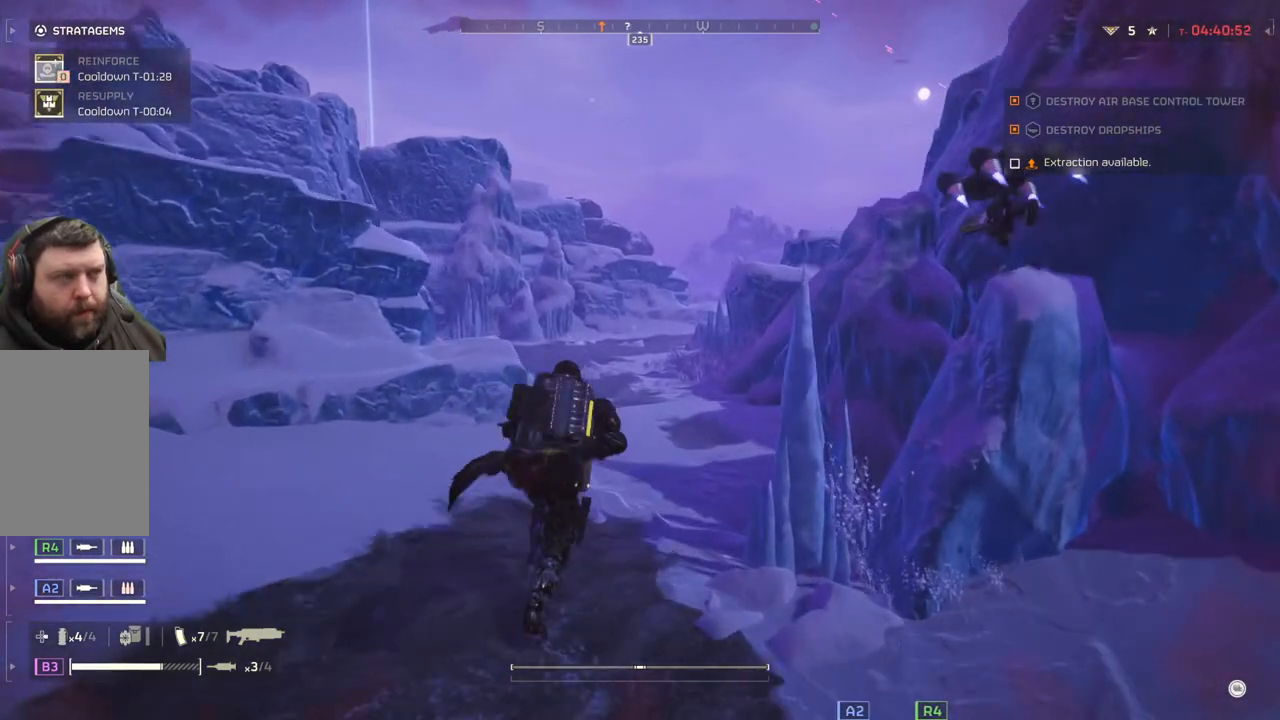
{"buttons": [], "left_stick": "up", "events": []}
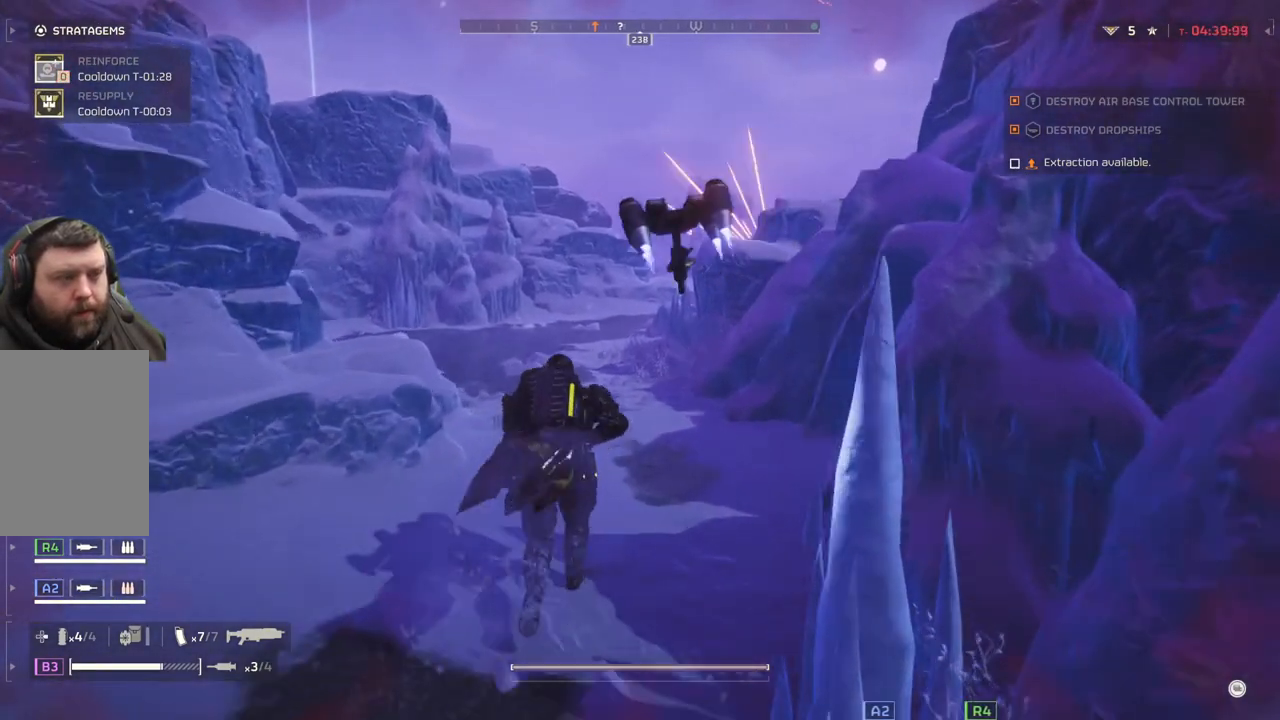
{"buttons": [], "left_stick": "up", "events": []}
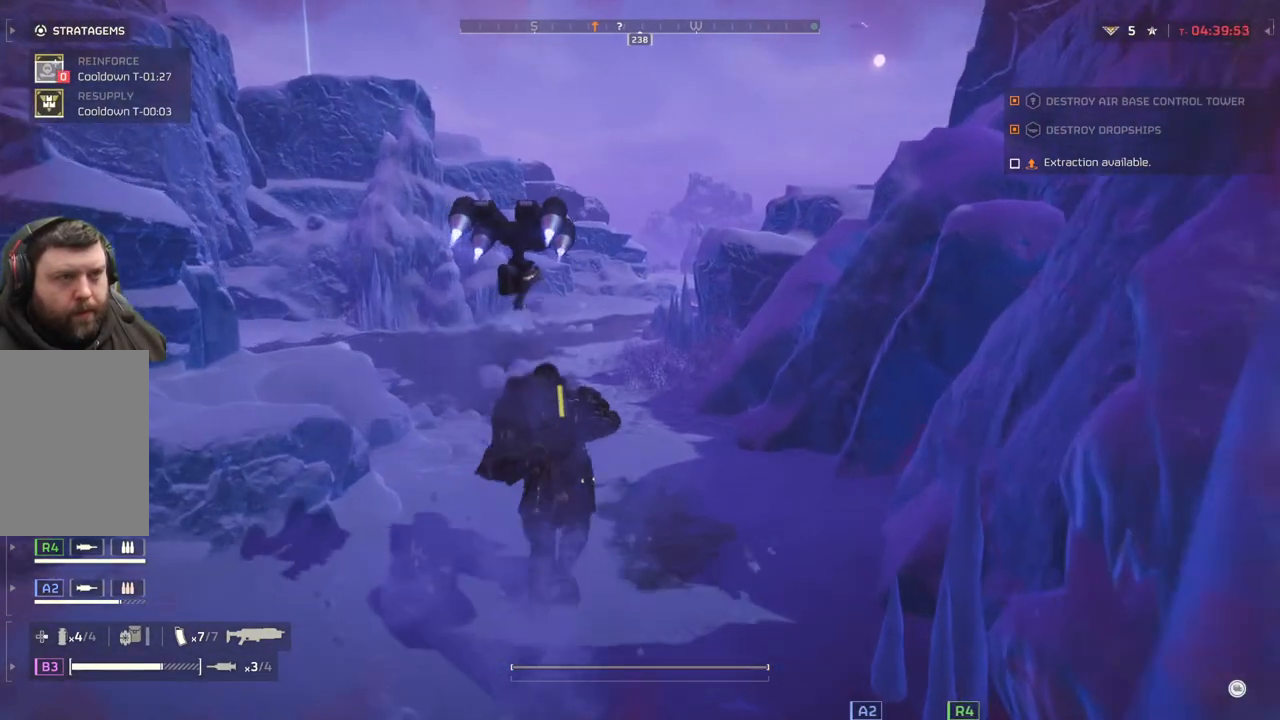
{"buttons": [], "left_stick": "up", "events": []}
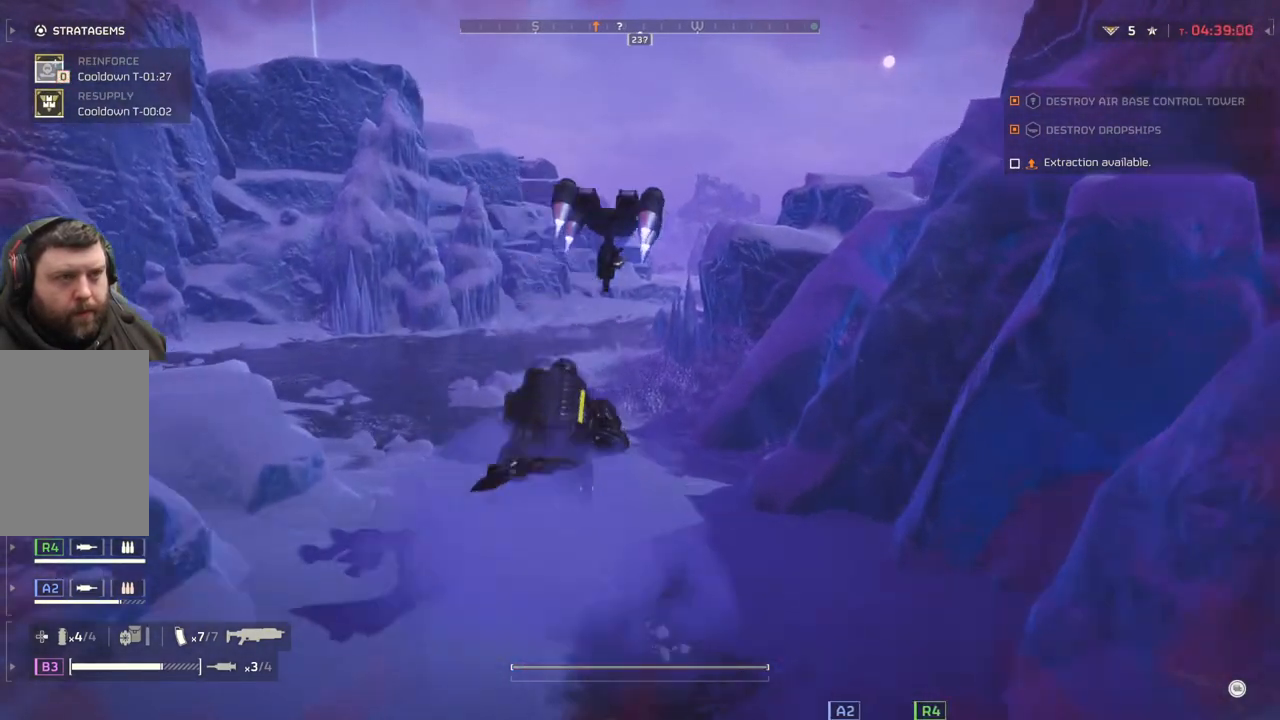
{"buttons": [], "left_stick": "up", "events": []}
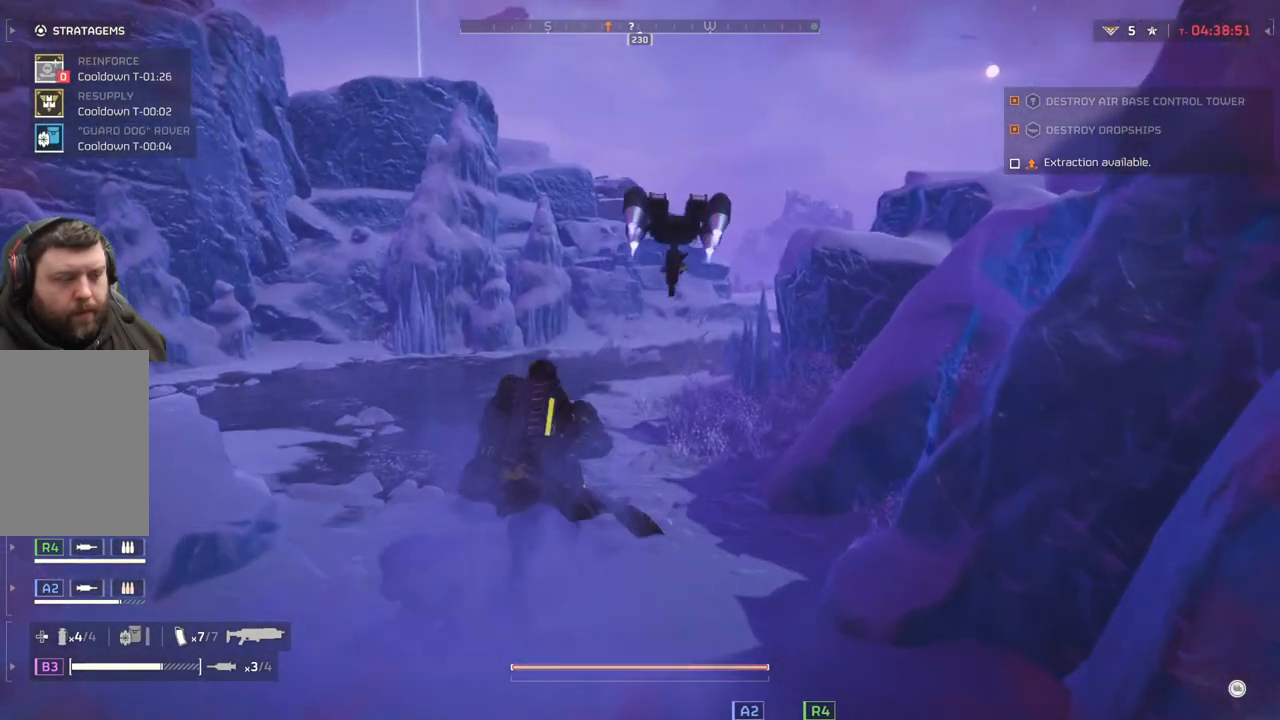
{"buttons": [], "left_stick": "up", "events": []}
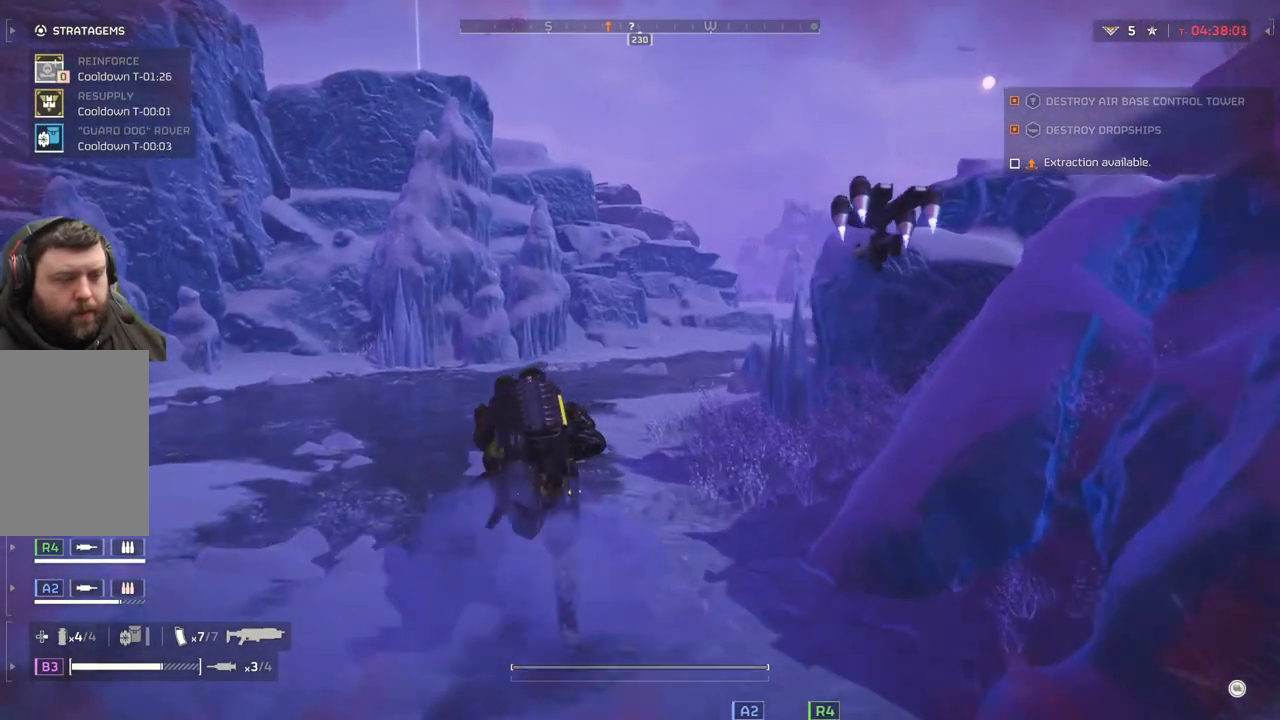
{"buttons": [], "left_stick": "up", "events": []}
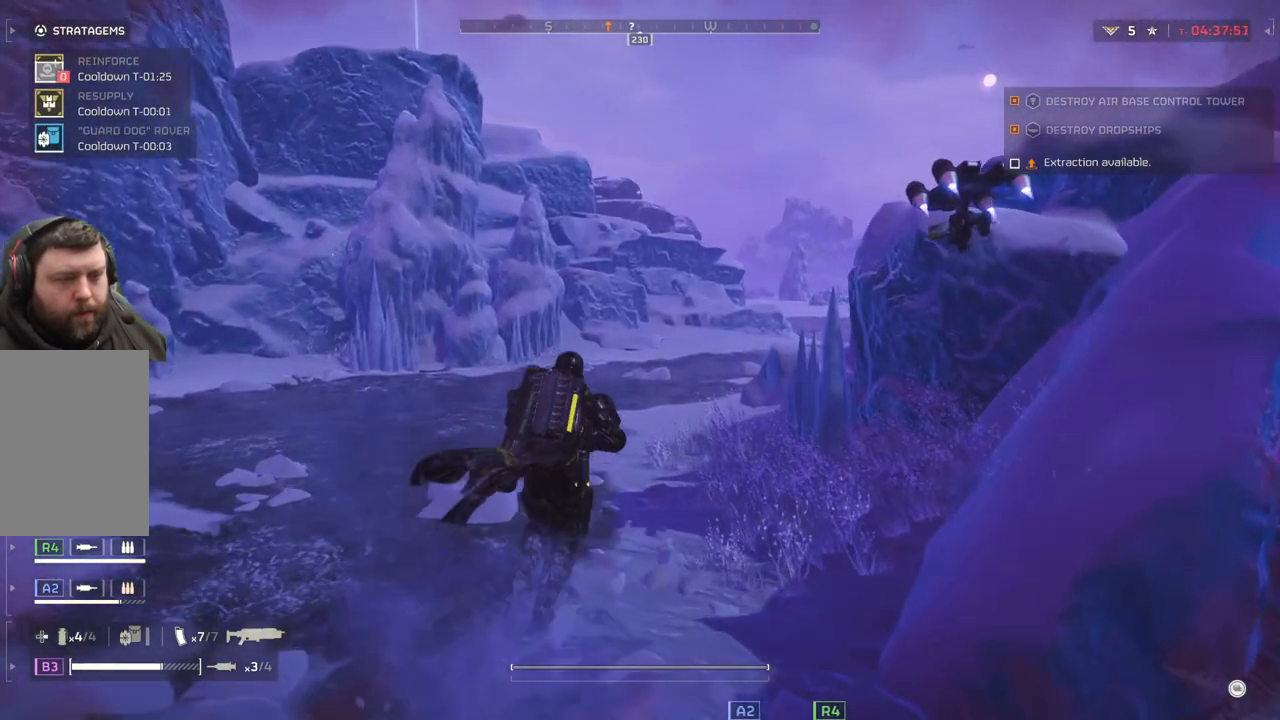
{"buttons": [], "left_stick": "up", "events": []}
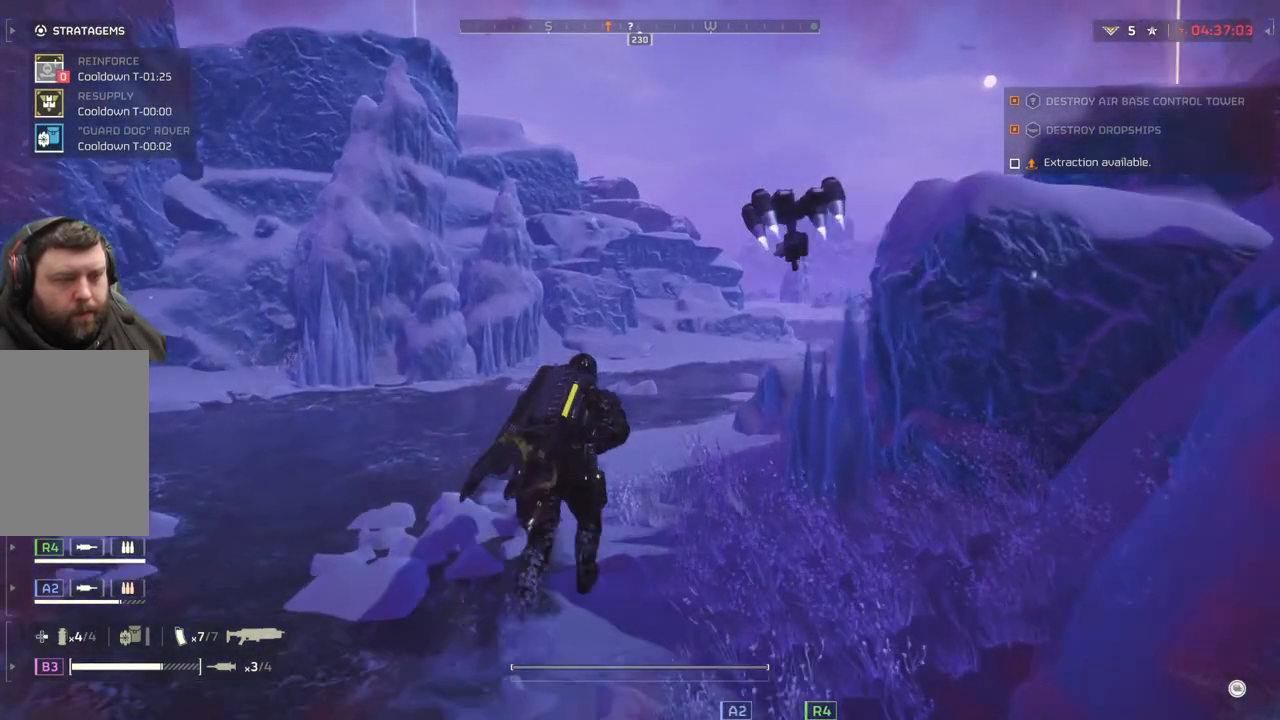
{"buttons": [], "left_stick": "up", "events": []}
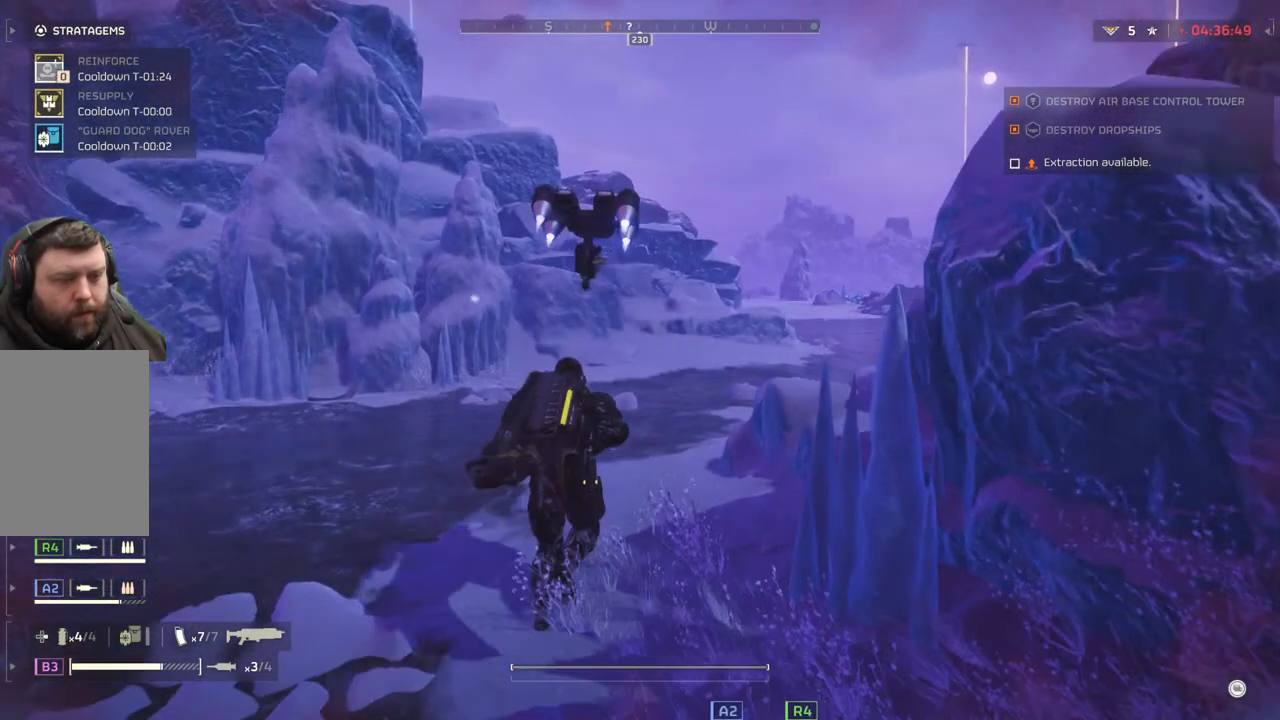
{"buttons": [], "left_stick": "up", "events": []}
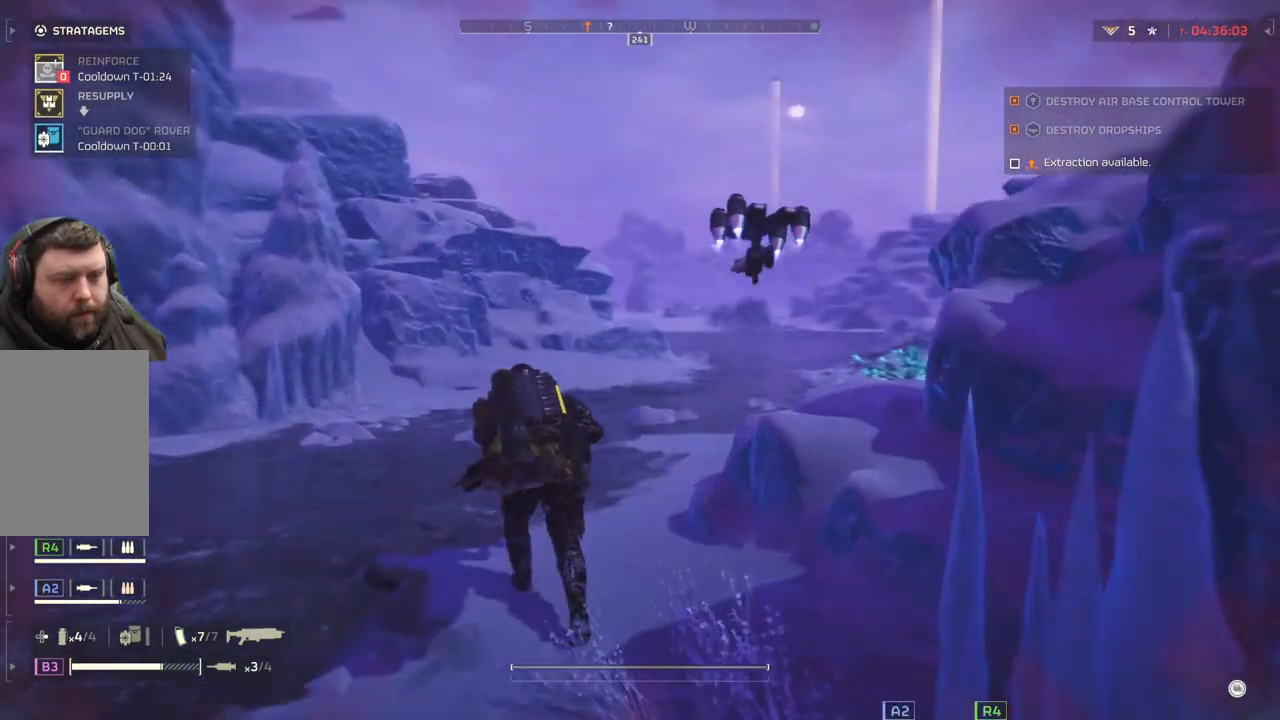
{"buttons": [], "left_stick": "up", "events": []}
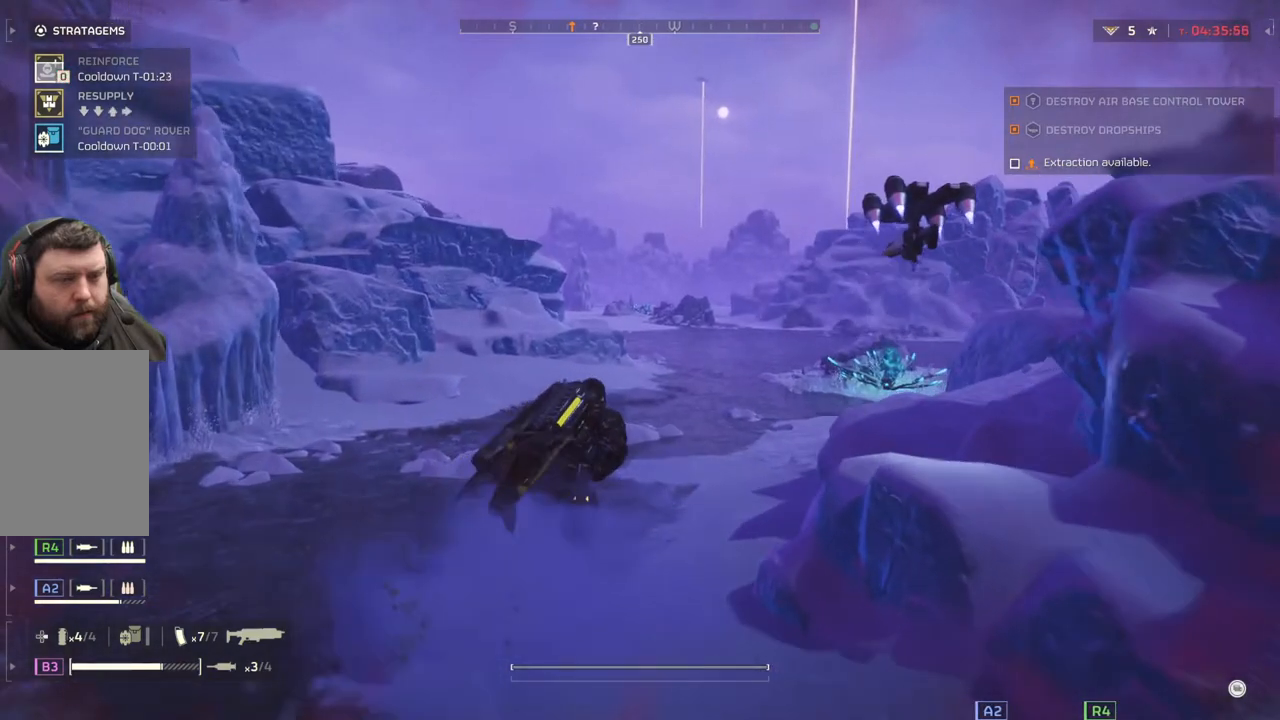
{"buttons": [], "left_stick": "up", "events": []}
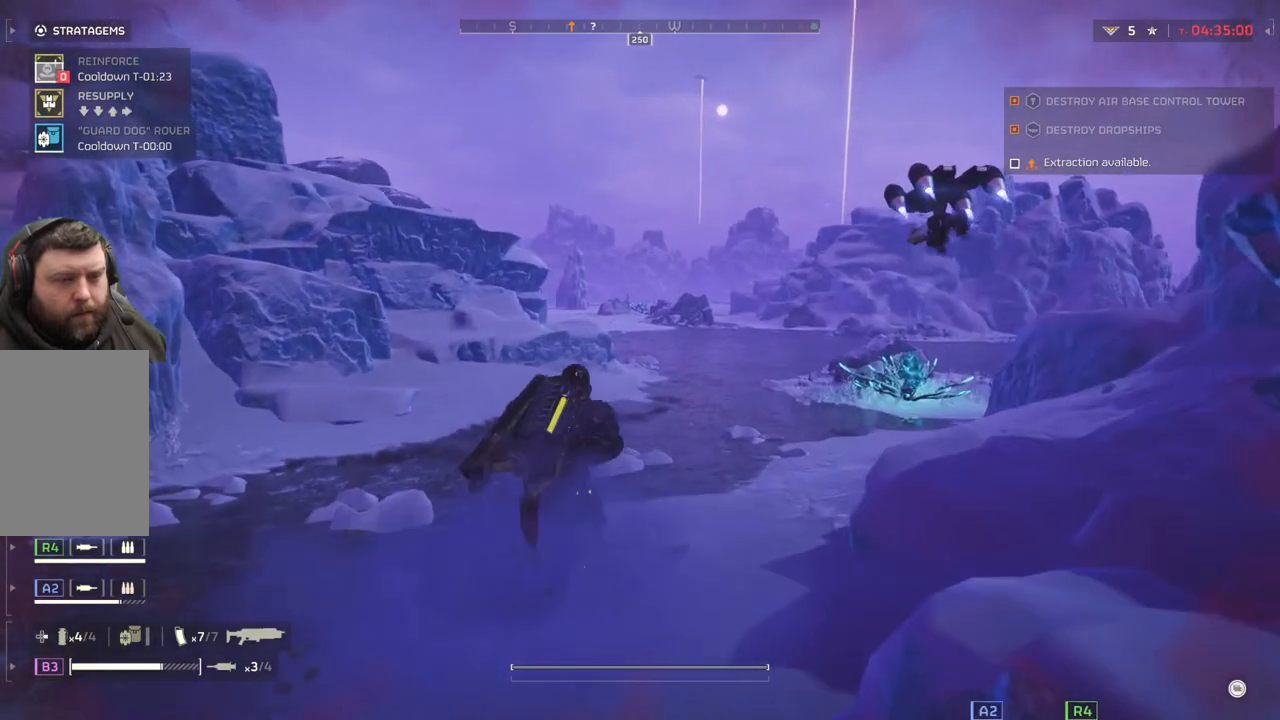
{"buttons": [], "left_stick": "up", "events": []}
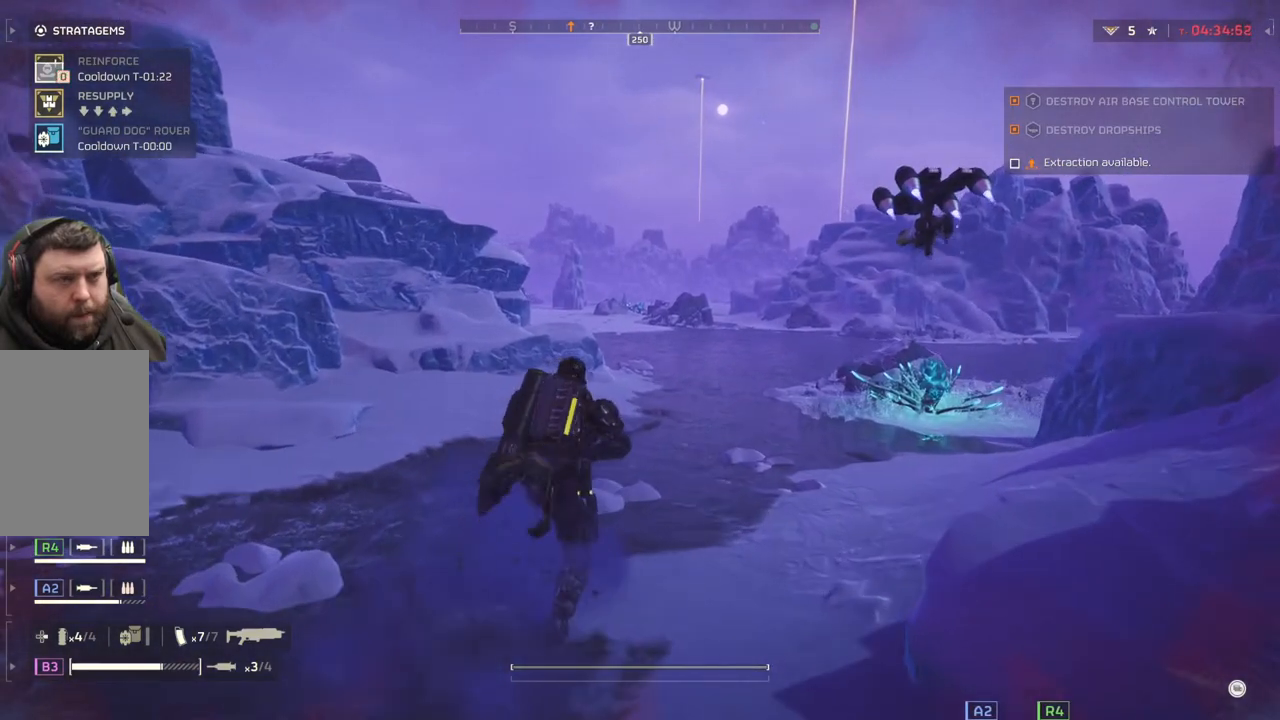
{"buttons": [], "left_stick": "up-right", "events": [[317, "left_stick", "up-right"]]}
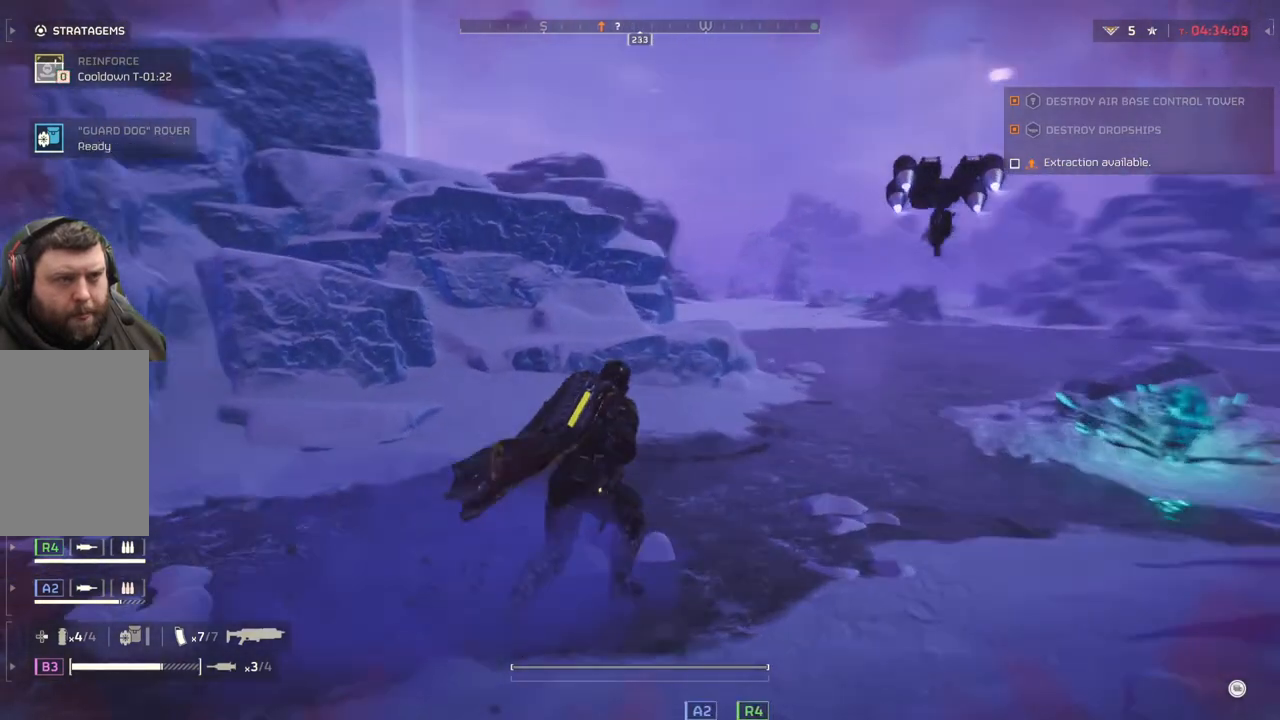
{"buttons": [], "left_stick": "up-right", "events": []}
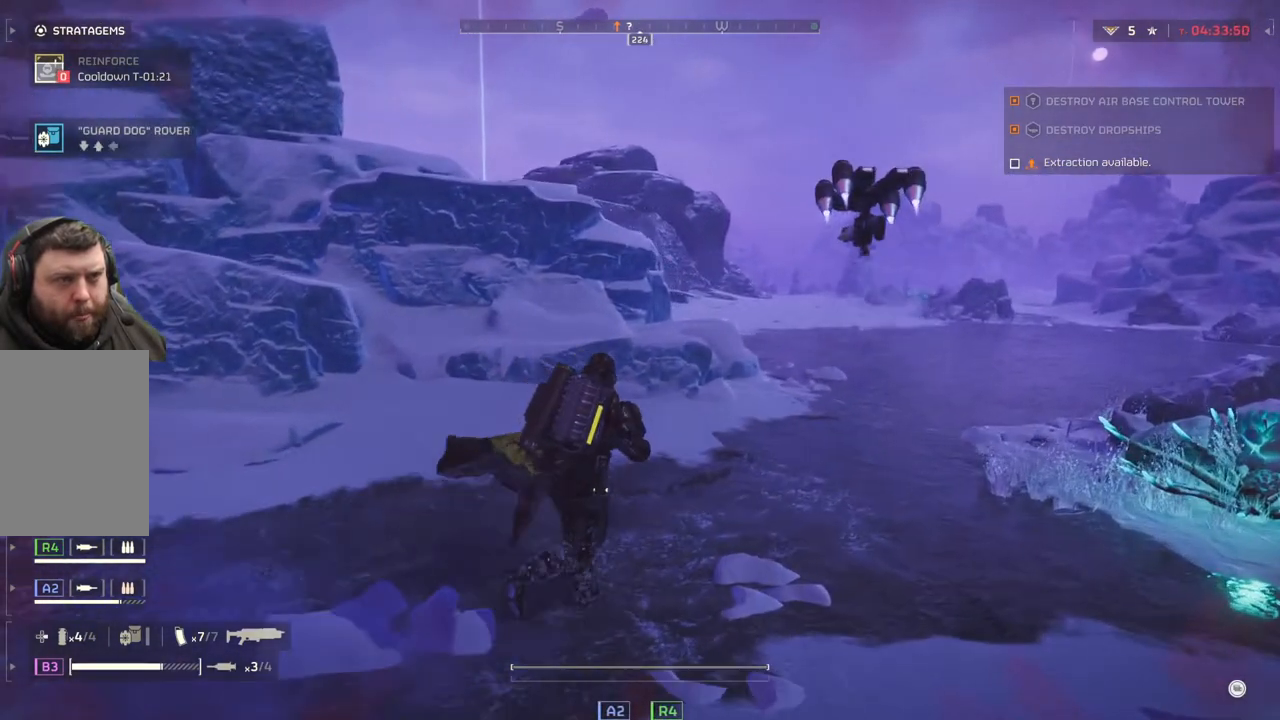
{"buttons": [], "left_stick": "up-right", "events": []}
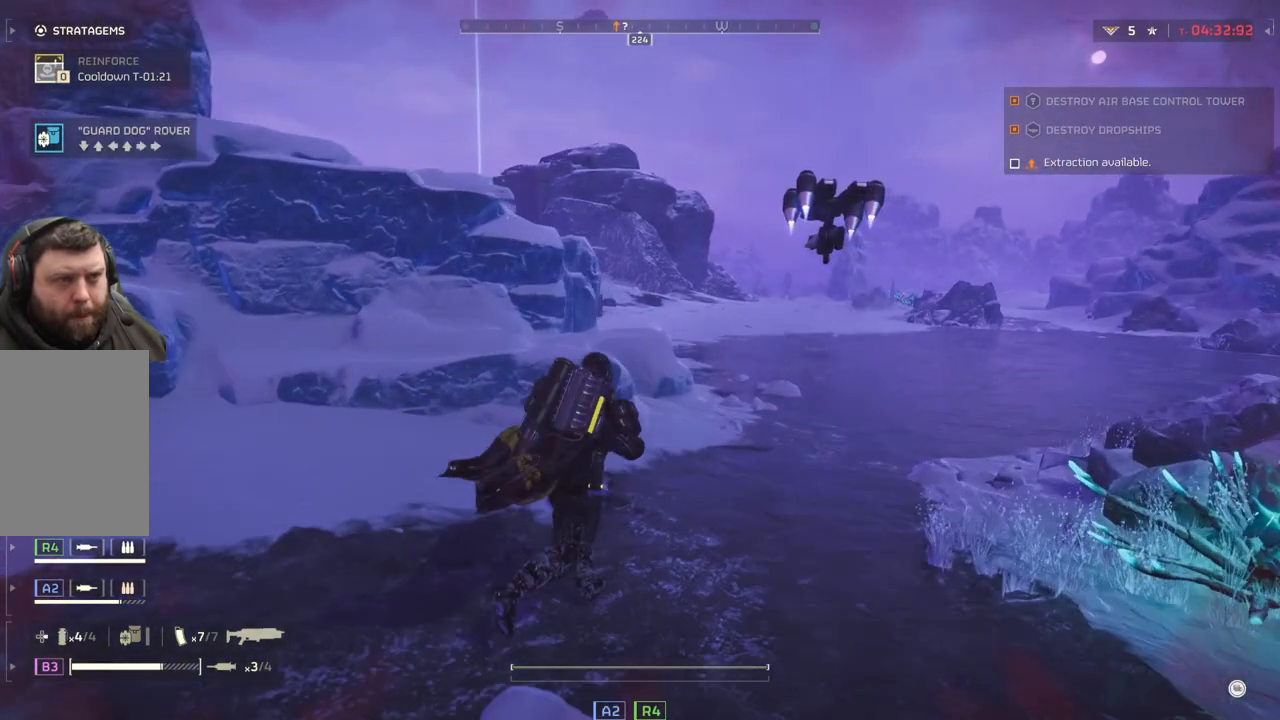
{"buttons": [], "left_stick": "up-right", "events": []}
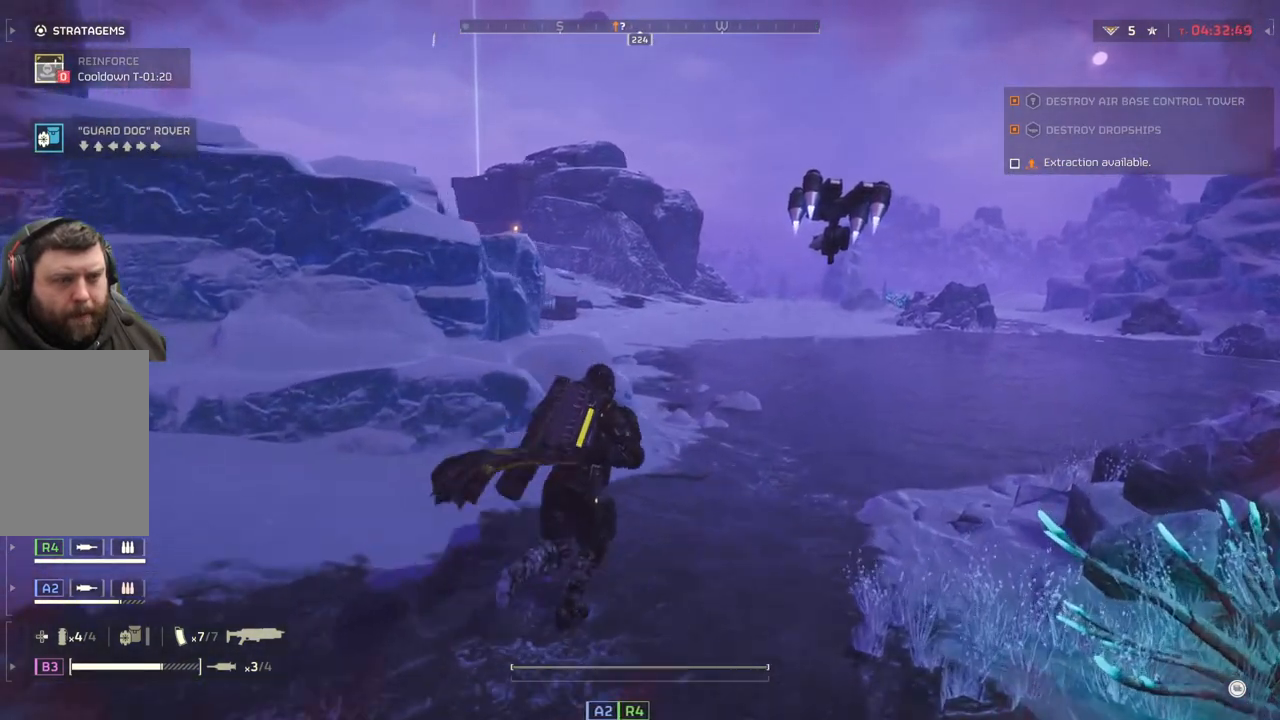
{"buttons": [], "left_stick": "up-right", "events": []}
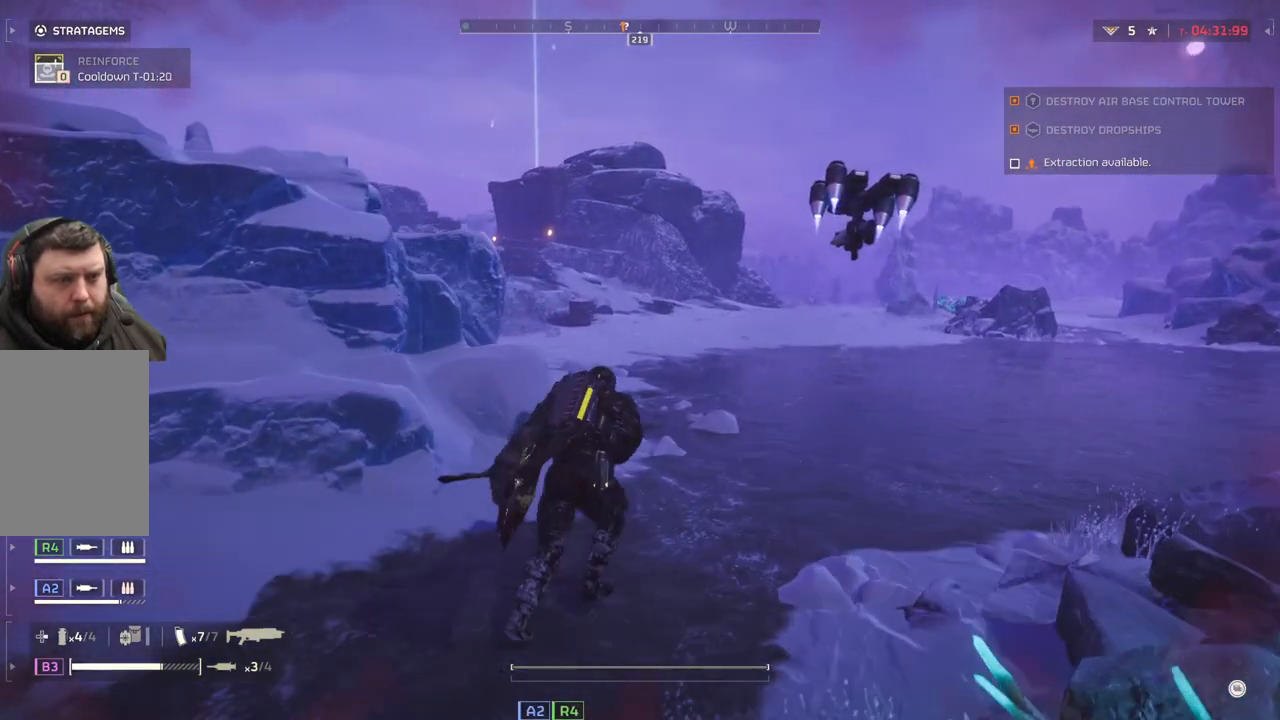
{"buttons": [], "left_stick": "up-right", "events": []}
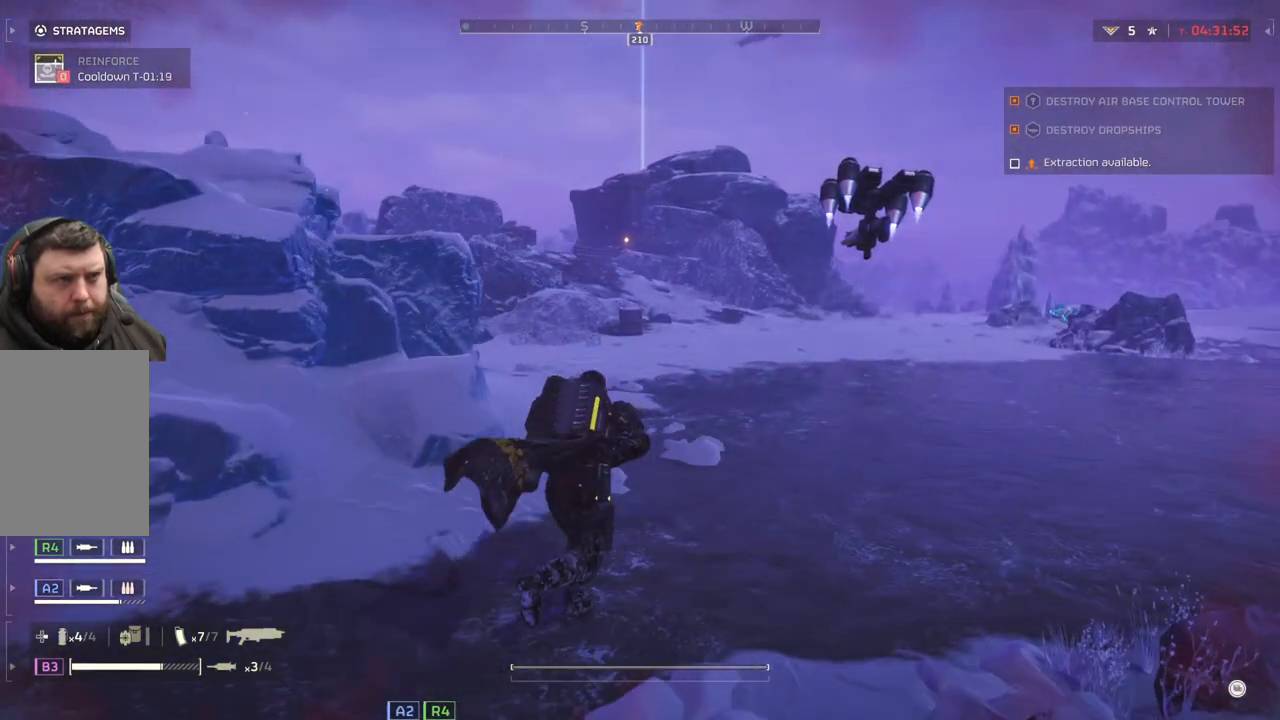
{"buttons": [], "left_stick": "up-right", "events": []}
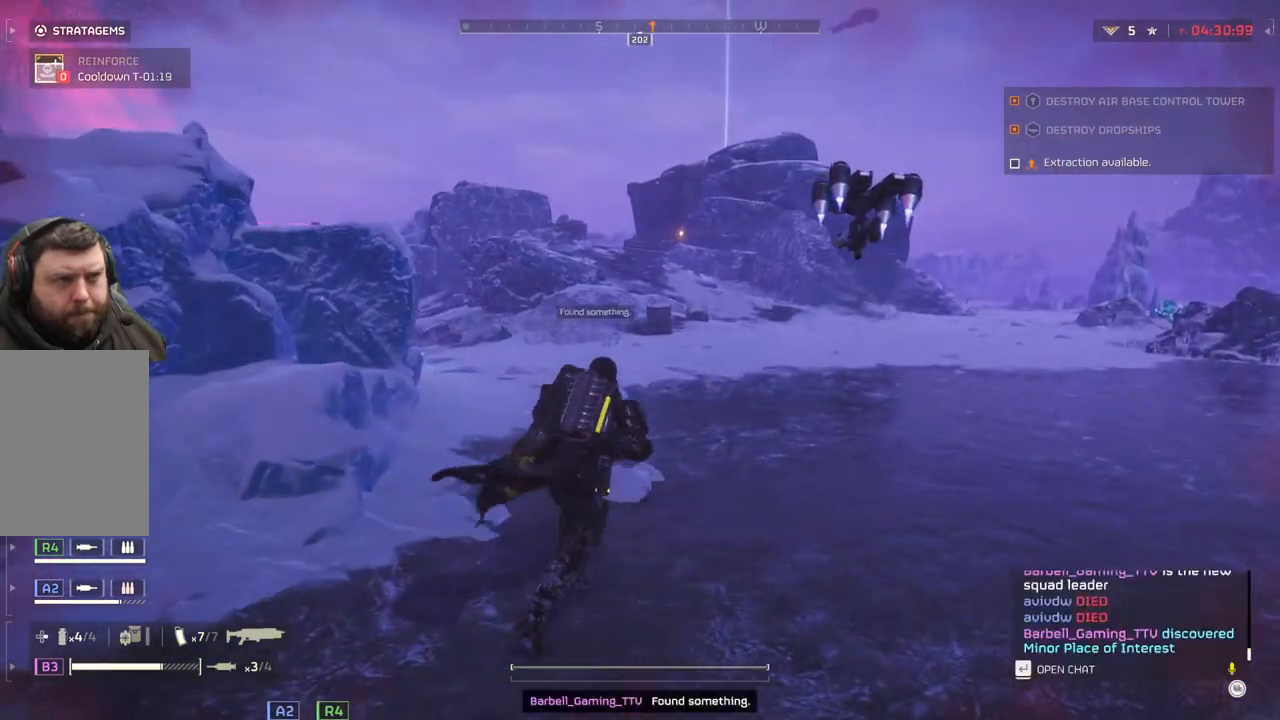
{"buttons": [], "left_stick": "up-right", "events": []}
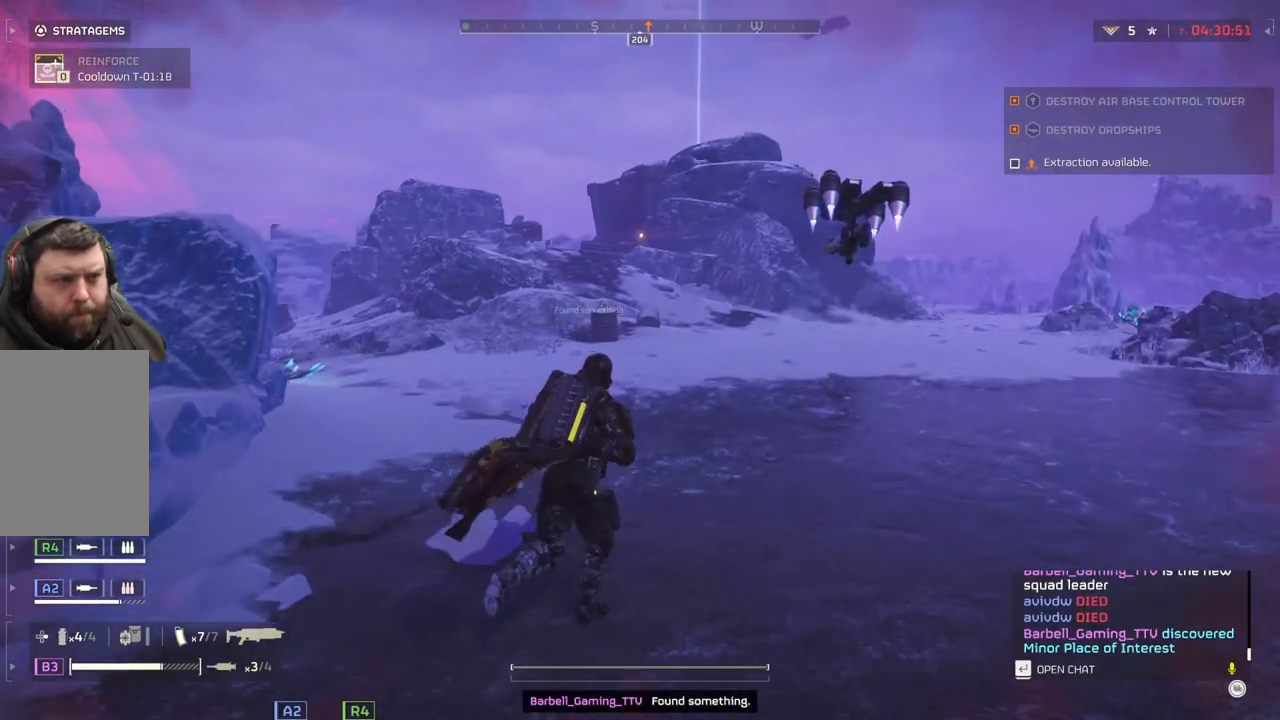
{"buttons": [], "left_stick": "up-right", "events": []}
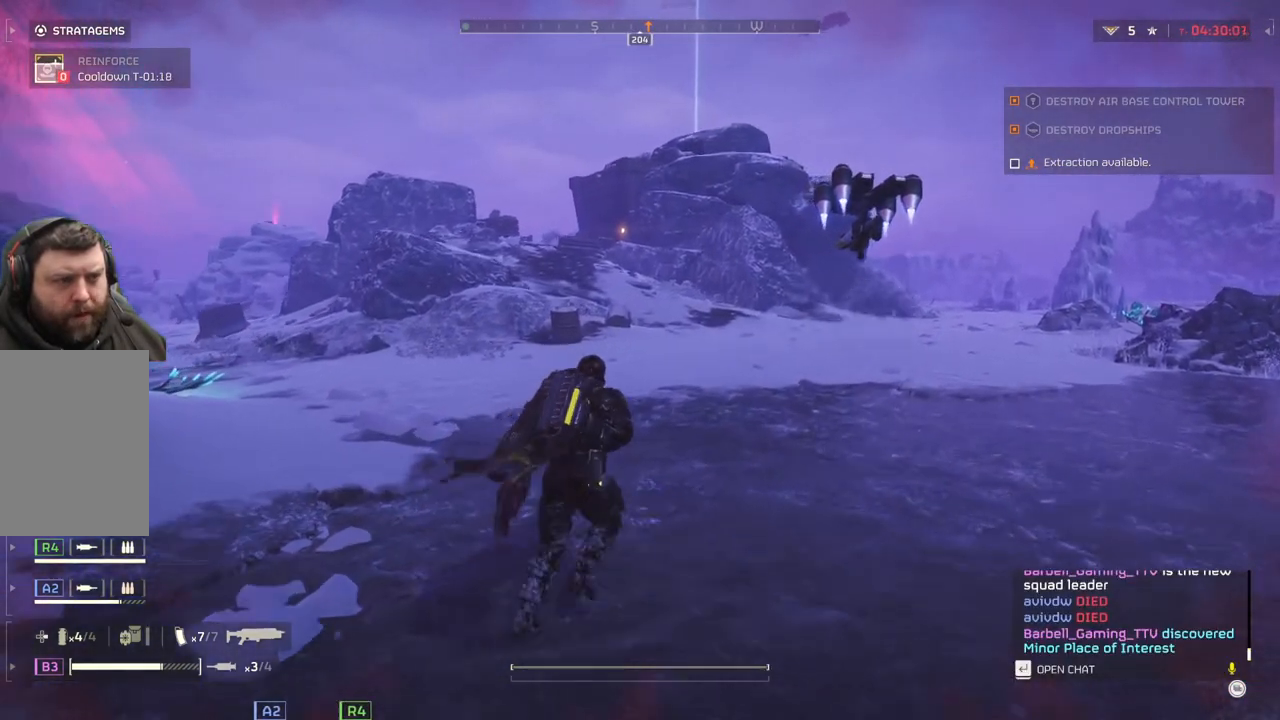
{"buttons": [], "left_stick": "right", "events": [[450, "left_stick", "right"]]}